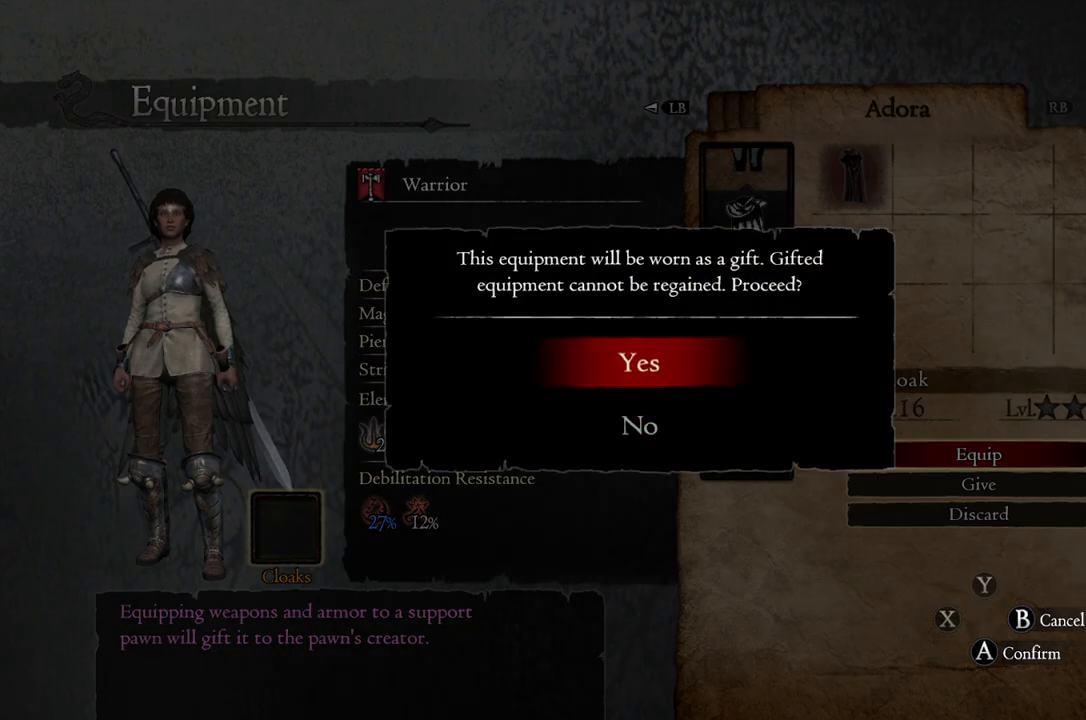
Gameplay with a controller (Xbox layout); each line is a JSON object with the inputs held at the frame after it. "events" lists button and stick changes between this image and that frame as [ms after this image, input, new state], when the widget could be followed in between.
{"buttons": [], "left_stick": "center", "right_stick": "center", "events": []}
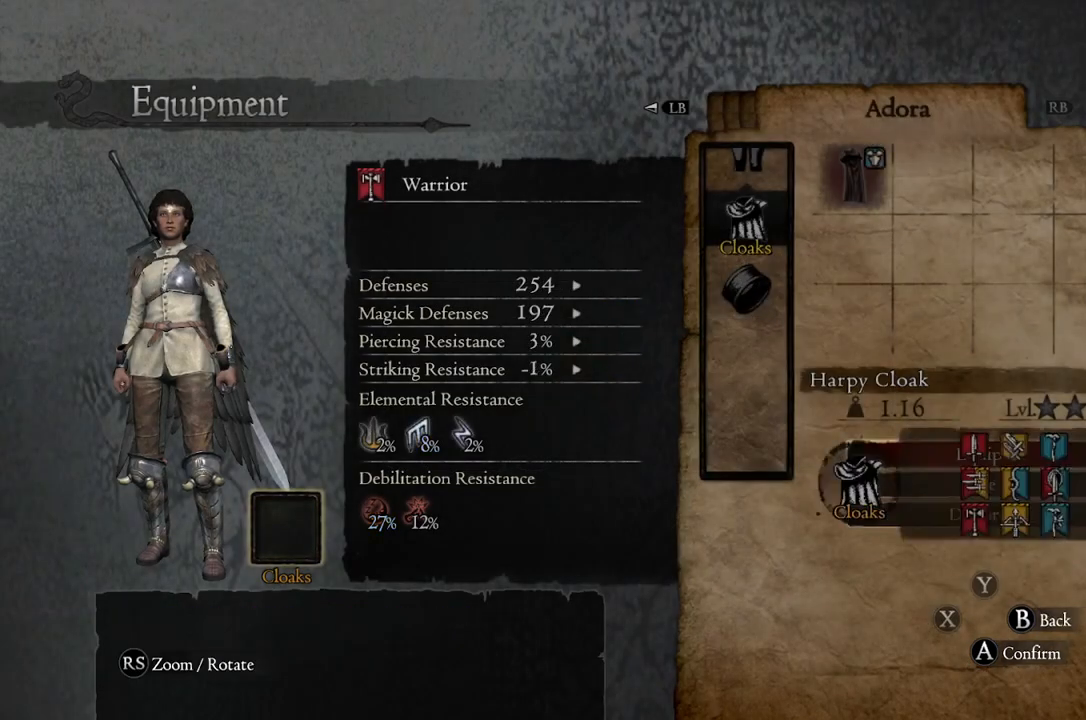
{"buttons": [], "left_stick": "center", "right_stick": "center", "events": []}
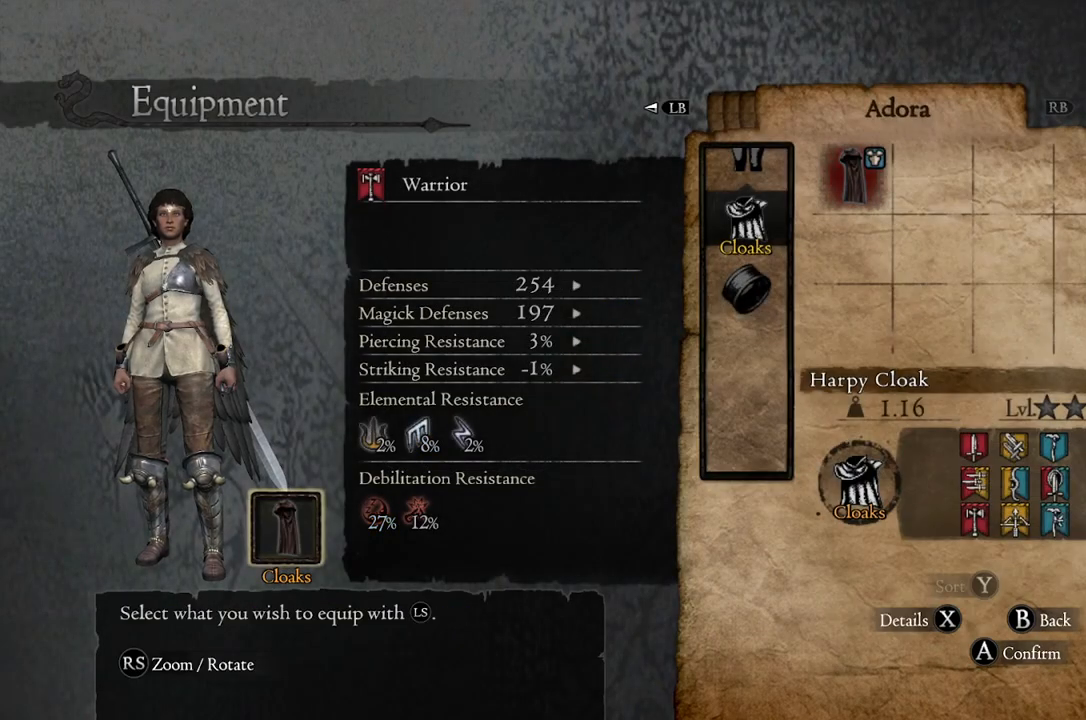
{"buttons": [], "left_stick": "center", "right_stick": "center", "events": []}
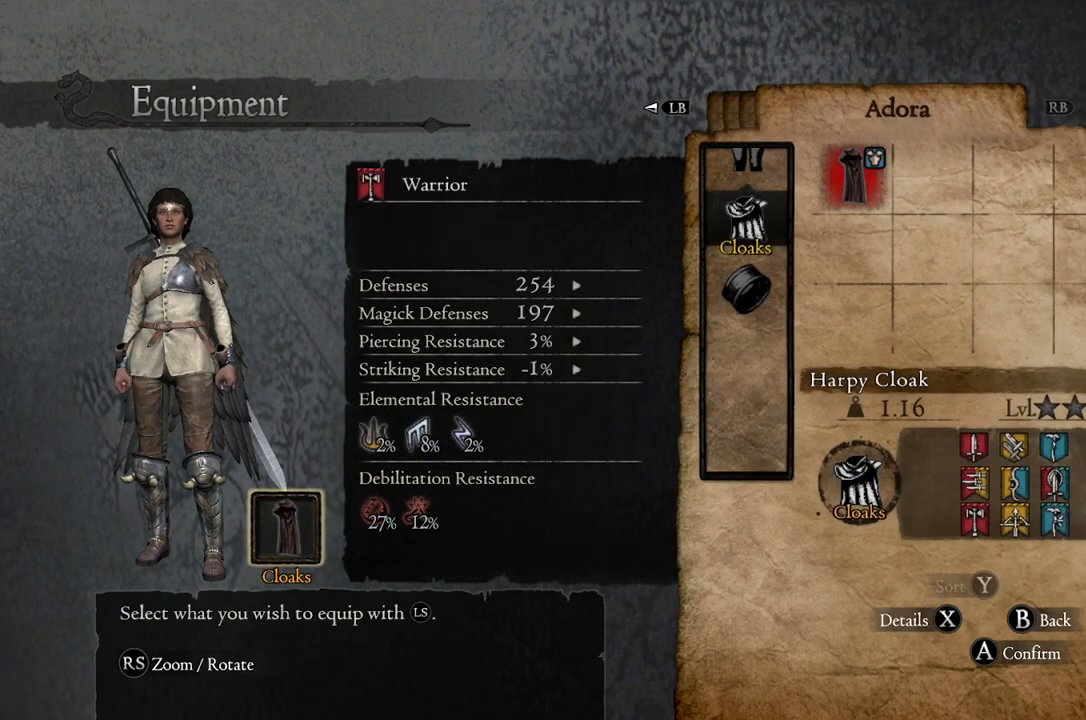
{"buttons": [], "left_stick": "center", "right_stick": "center", "events": [[250, "B", "down"], [350, "B", "up"]]}
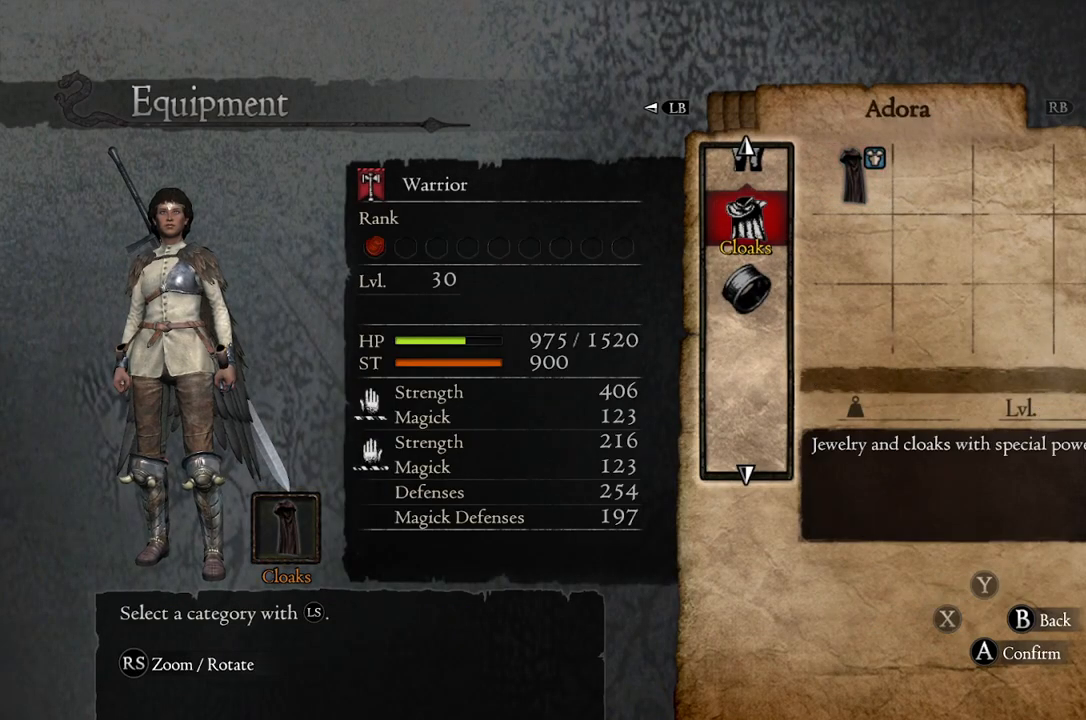
{"buttons": [], "left_stick": "center", "right_stick": "center", "events": [[67, "left_stick", "down"], [233, "left_stick", "center"], [317, "left_stick", "down"], [433, "left_stick", "center"]]}
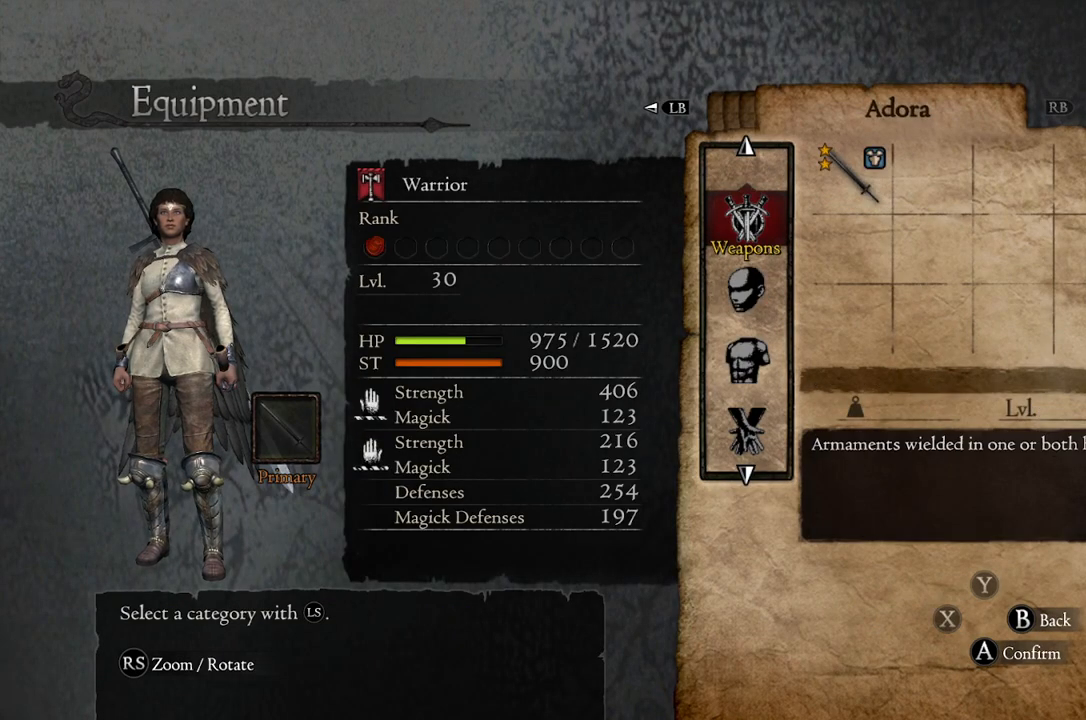
{"buttons": [], "left_stick": "center", "right_stick": "right", "events": [[67, "right_stick", "right"]]}
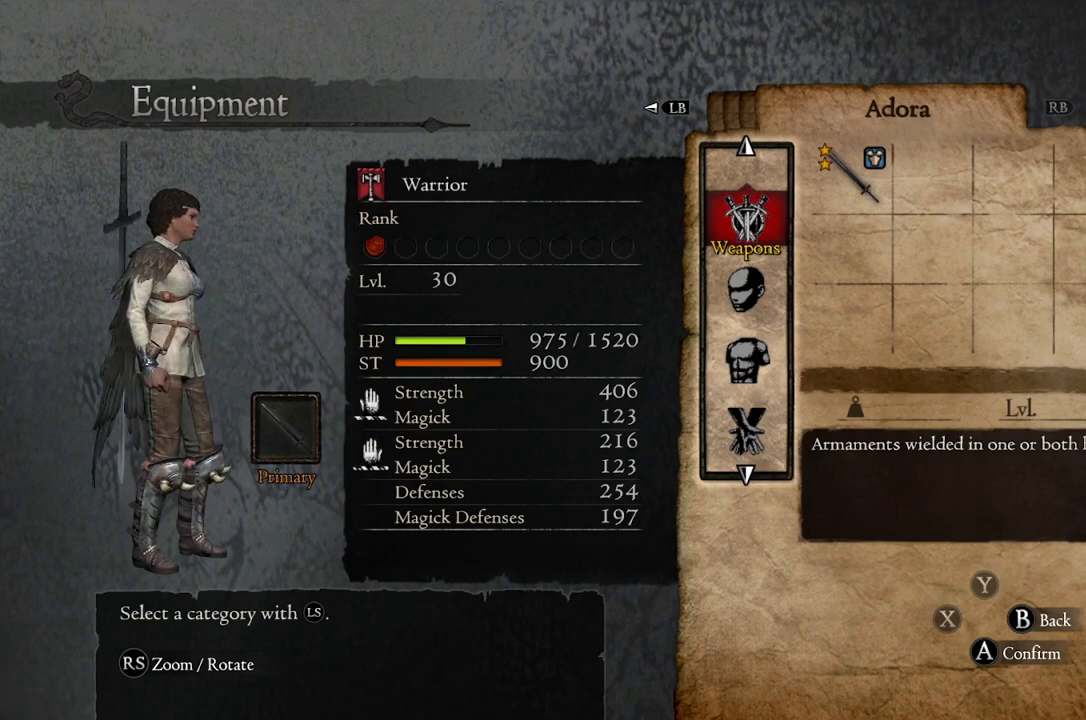
{"buttons": [], "left_stick": "center", "right_stick": "right", "events": []}
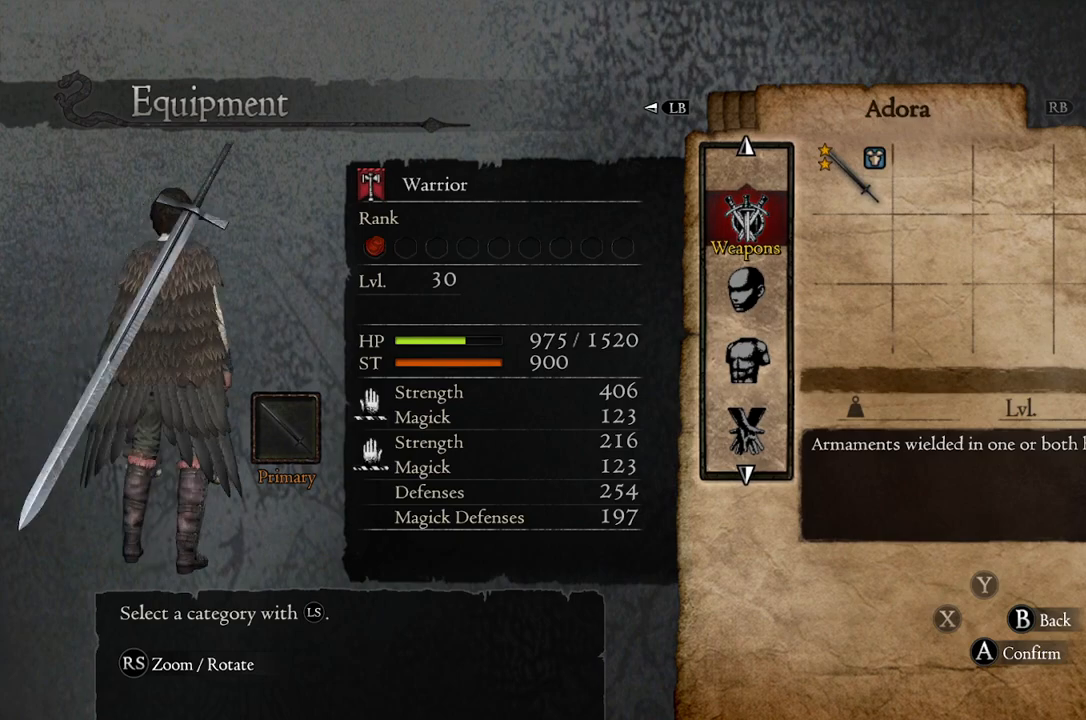
{"buttons": [], "left_stick": "center", "right_stick": "right", "events": [[17, "right_stick", "center"], [333, "right_stick", "right"]]}
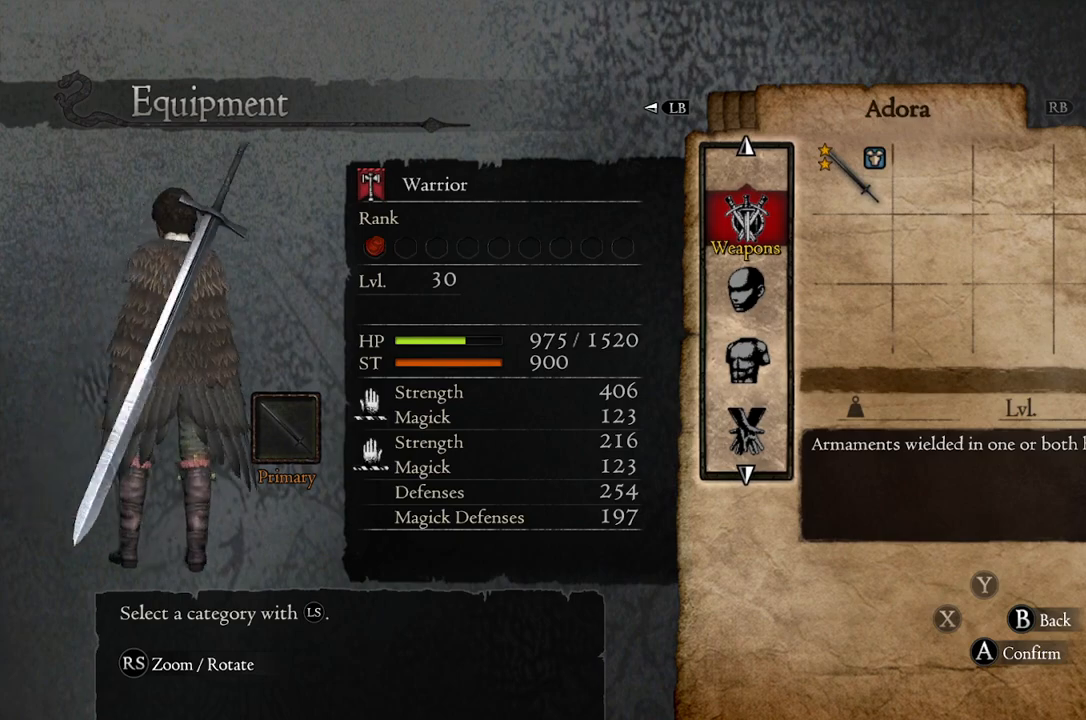
{"buttons": [], "left_stick": "center", "right_stick": "right", "events": []}
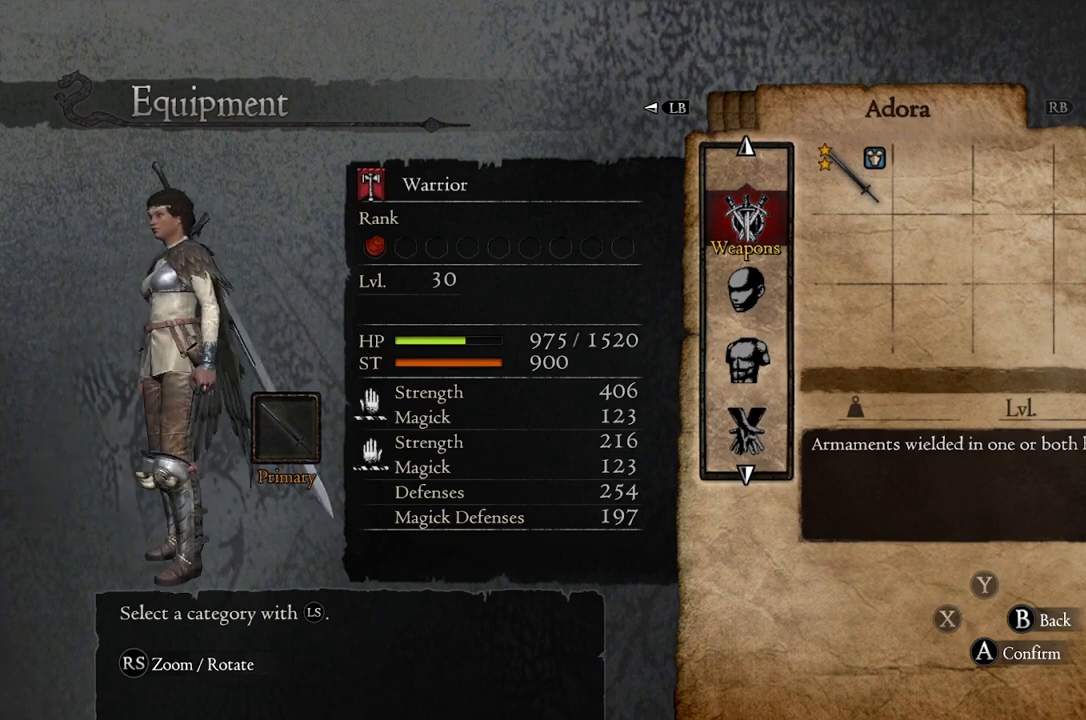
{"buttons": [], "left_stick": "center", "right_stick": "center", "events": [[250, "right_stick", "center"]]}
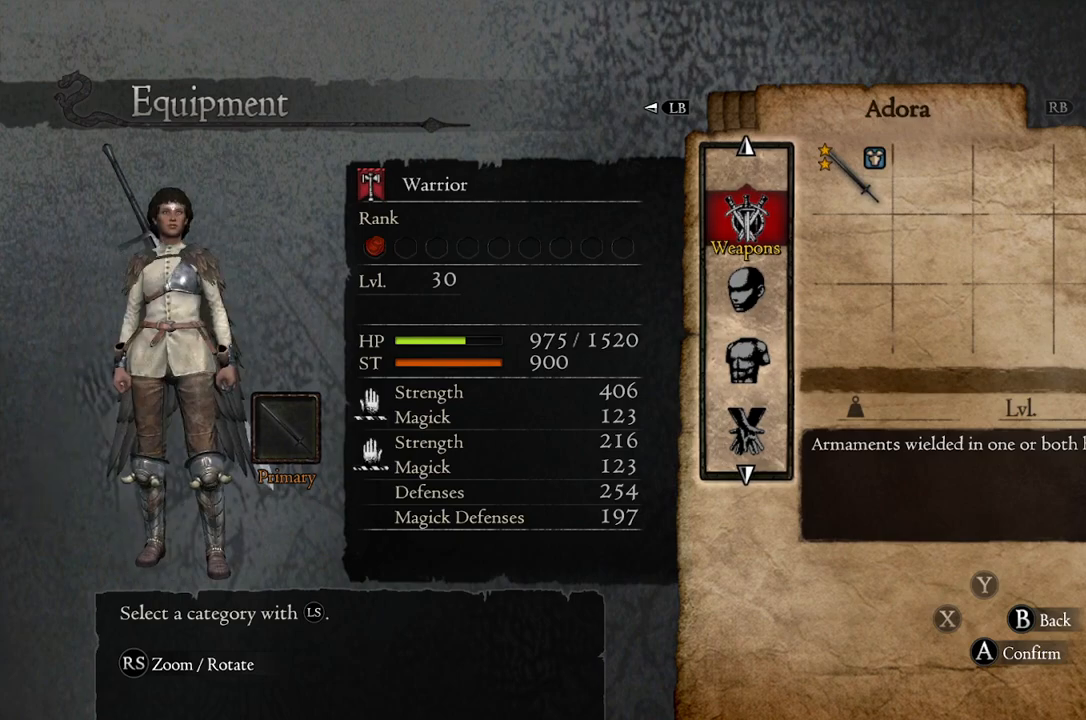
{"buttons": [], "left_stick": "center", "right_stick": "center", "events": [[167, "B", "down"], [283, "B", "up"]]}
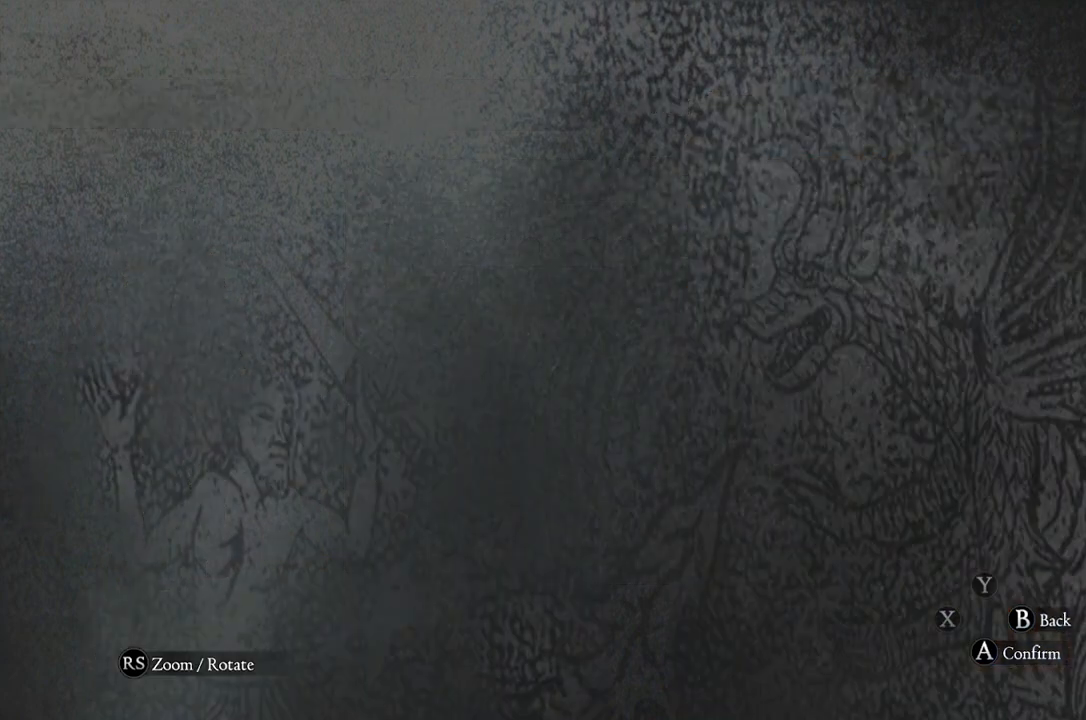
{"buttons": [], "left_stick": "center", "right_stick": "center", "events": [[200, "B", "down"], [267, "B", "up"]]}
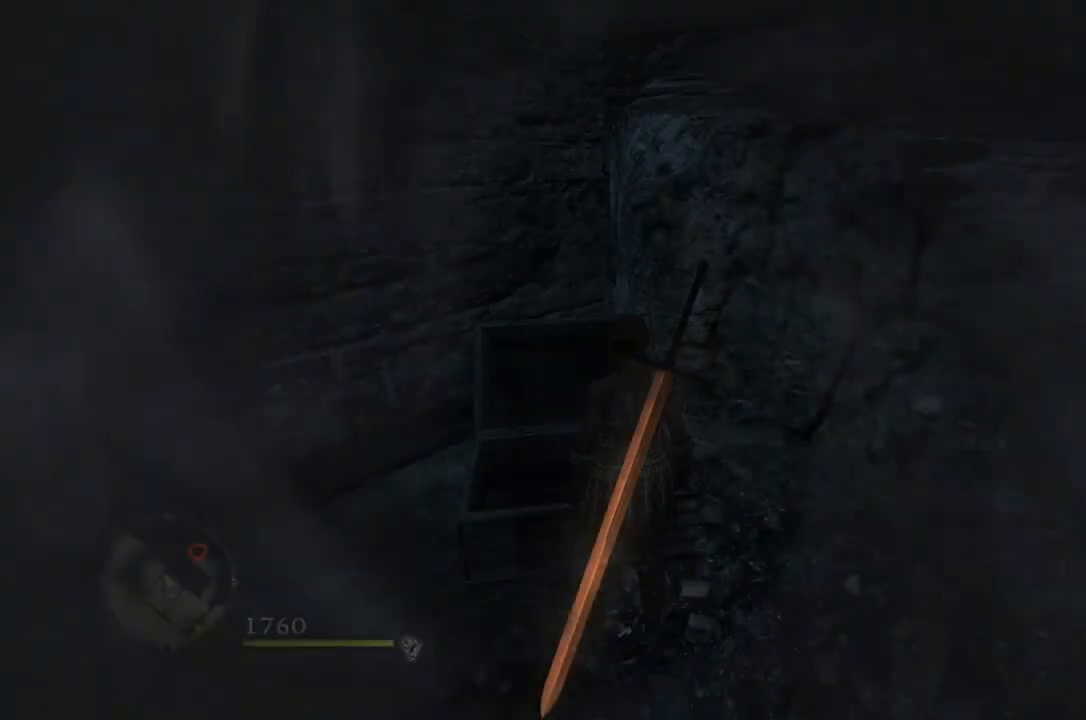
{"buttons": [], "left_stick": "right", "right_stick": "right", "events": [[17, "right_stick", "right"], [100, "left_stick", "right"]]}
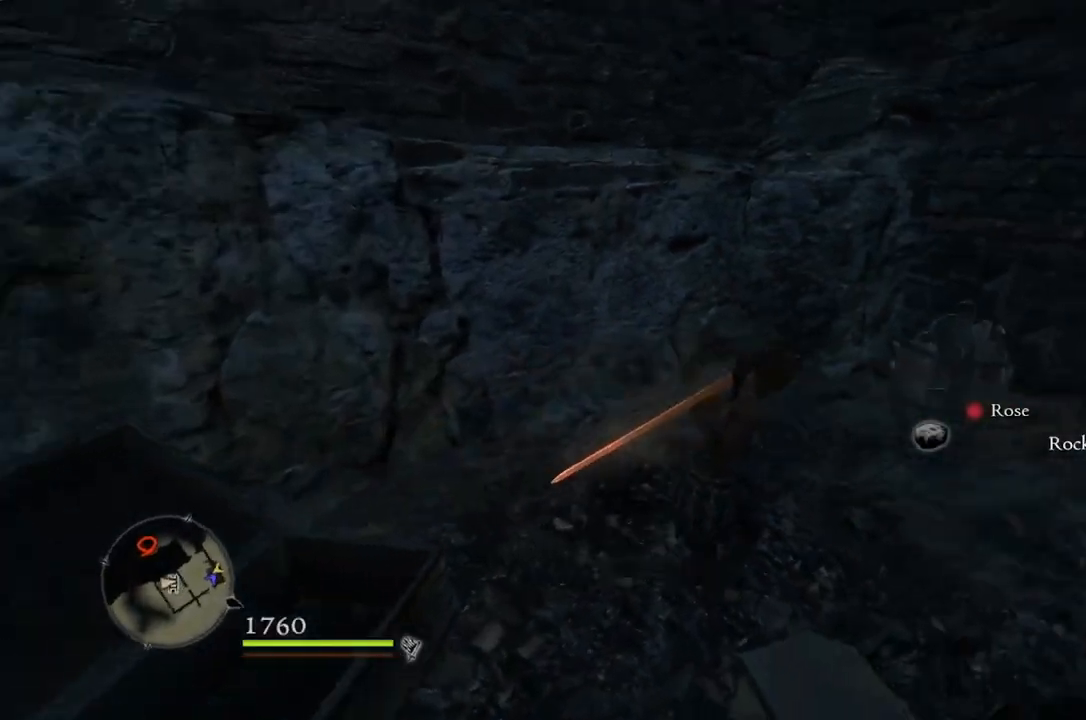
{"buttons": [], "left_stick": "up-right", "right_stick": "center", "events": [[133, "left_stick", "up-right"], [250, "right_stick", "center"]]}
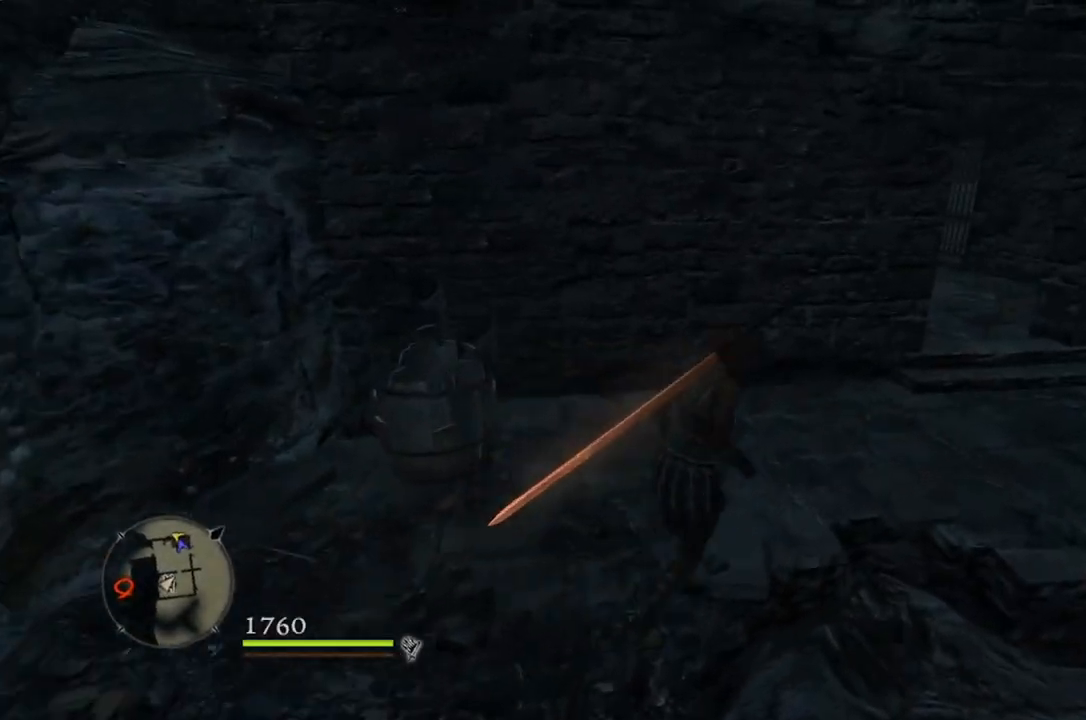
{"buttons": [], "left_stick": "up-right", "right_stick": "down-left", "events": [[467, "right_stick", "down-left"]]}
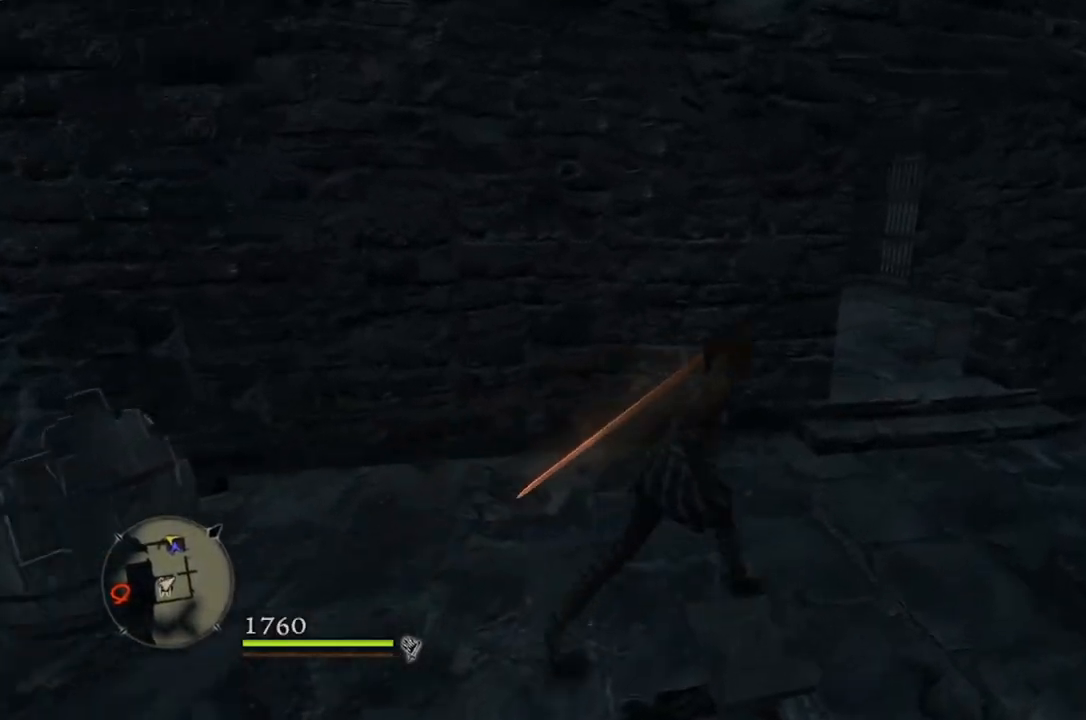
{"buttons": [], "left_stick": "up-right", "right_stick": "center", "events": [[467, "right_stick", "center"]]}
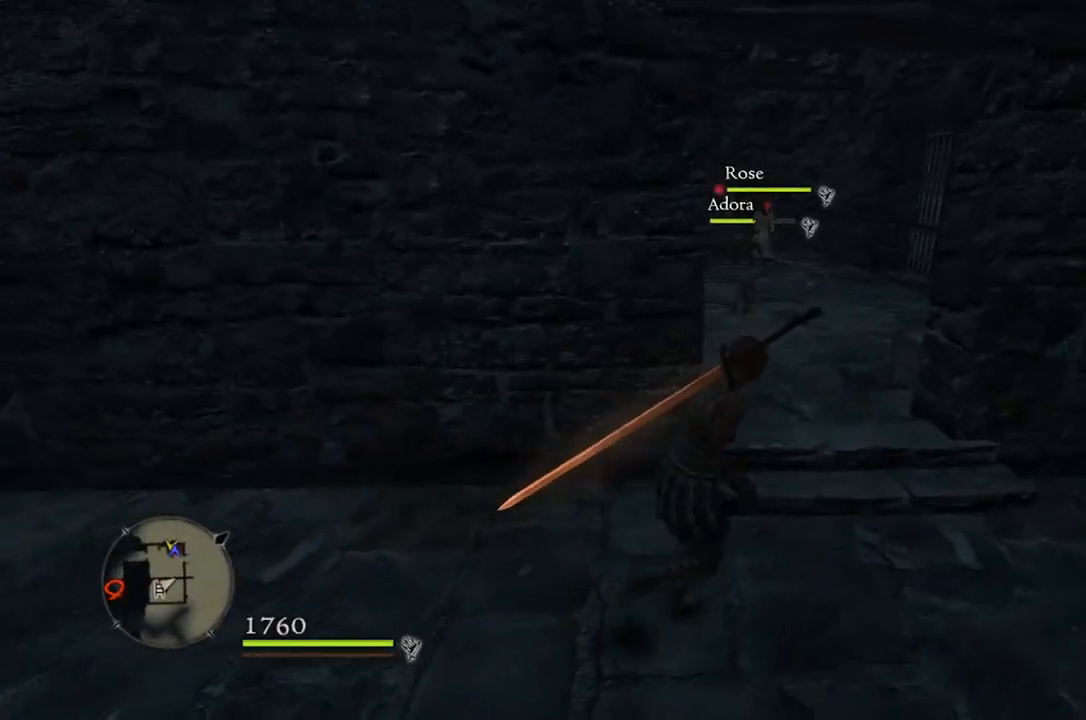
{"buttons": [], "left_stick": "up", "right_stick": "down-left", "events": [[233, "right_stick", "down-left"], [317, "left_stick", "up"]]}
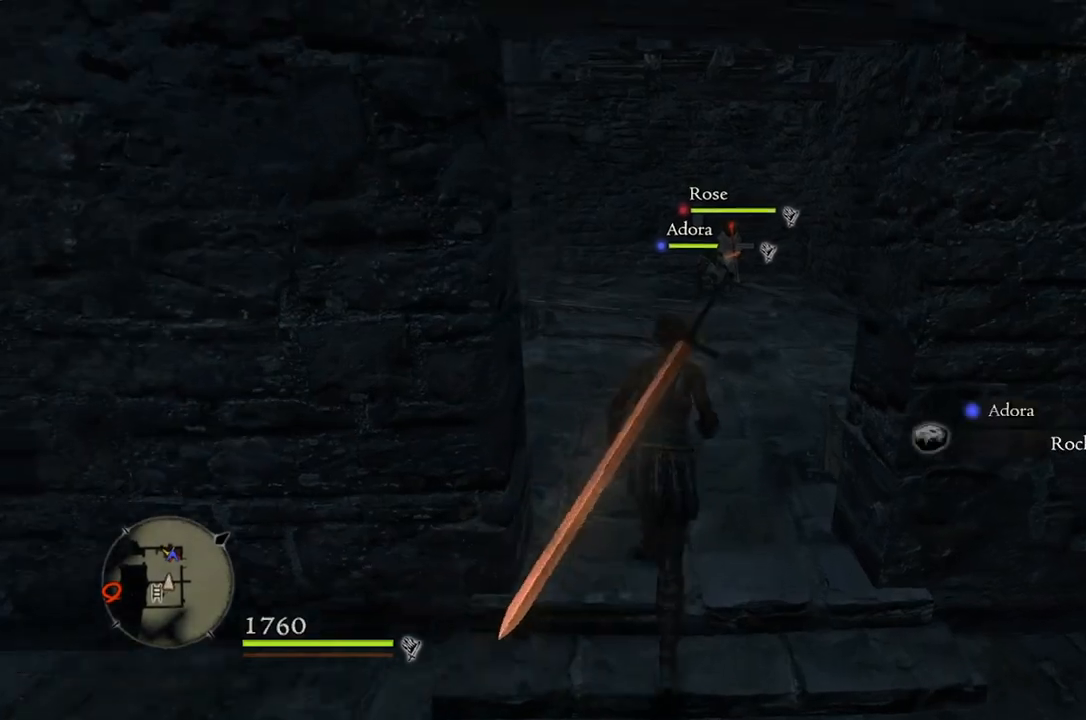
{"buttons": [], "left_stick": "center", "right_stick": "center", "events": [[100, "right_stick", "center"], [233, "left_stick", "center"]]}
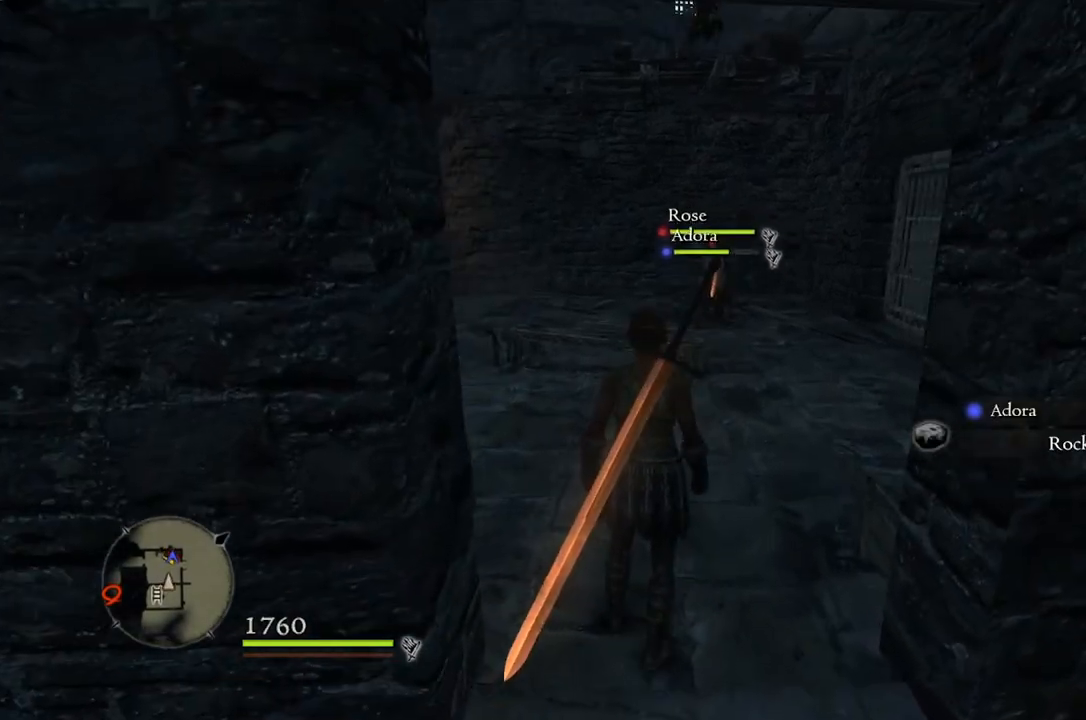
{"buttons": [], "left_stick": "center", "right_stick": "center", "events": []}
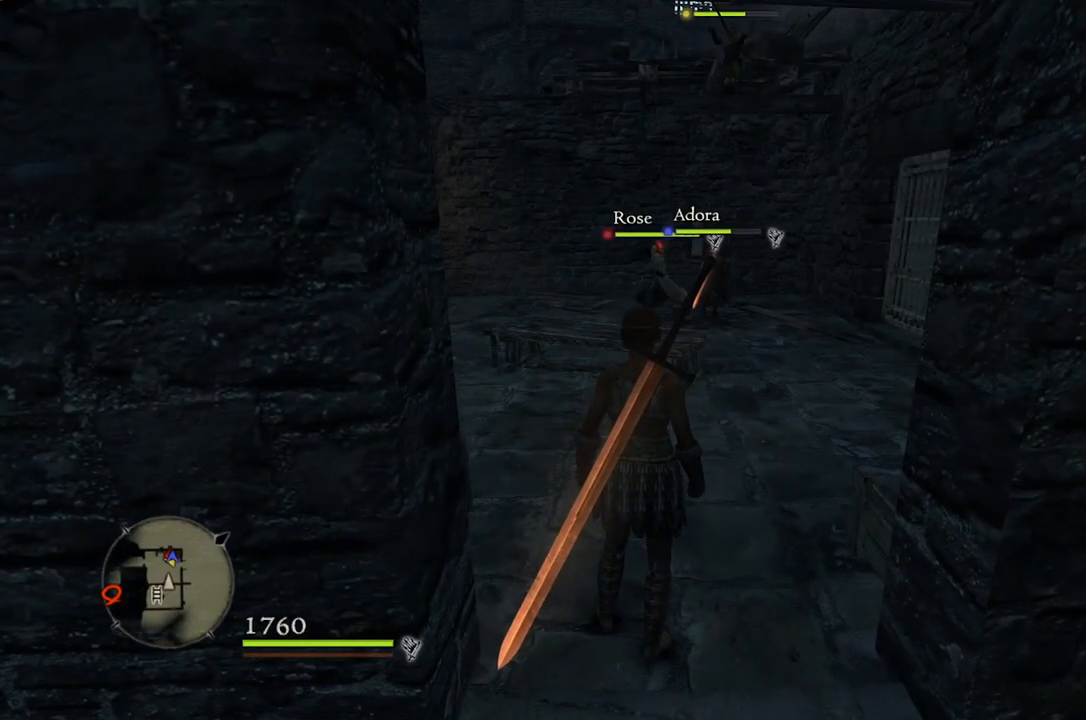
{"buttons": [], "left_stick": "center", "right_stick": "center", "events": []}
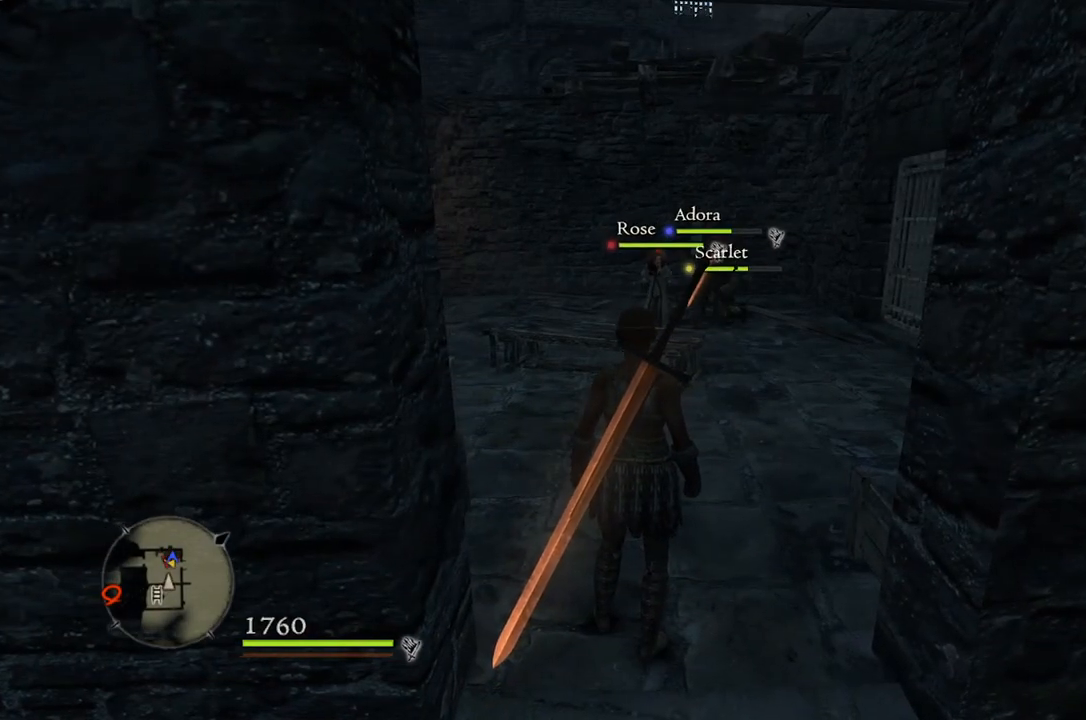
{"buttons": ["START"], "left_stick": "center", "right_stick": "center", "events": [[500, "START", "down"]]}
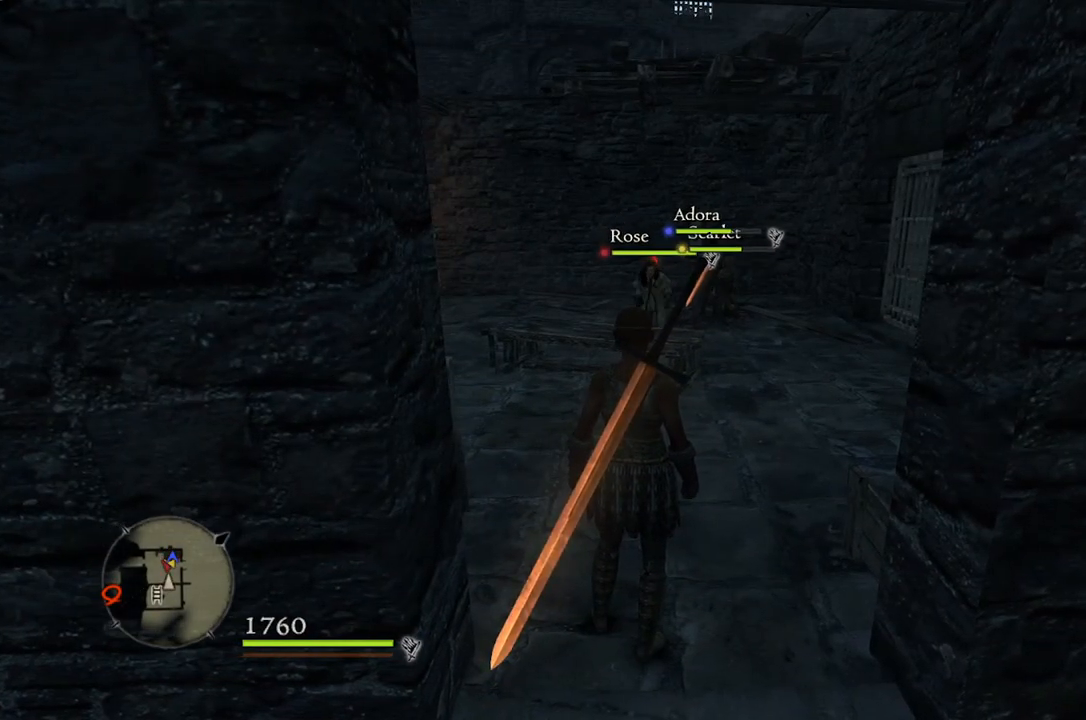
{"buttons": [], "left_stick": "center", "right_stick": "center", "events": [[100, "START", "up"]]}
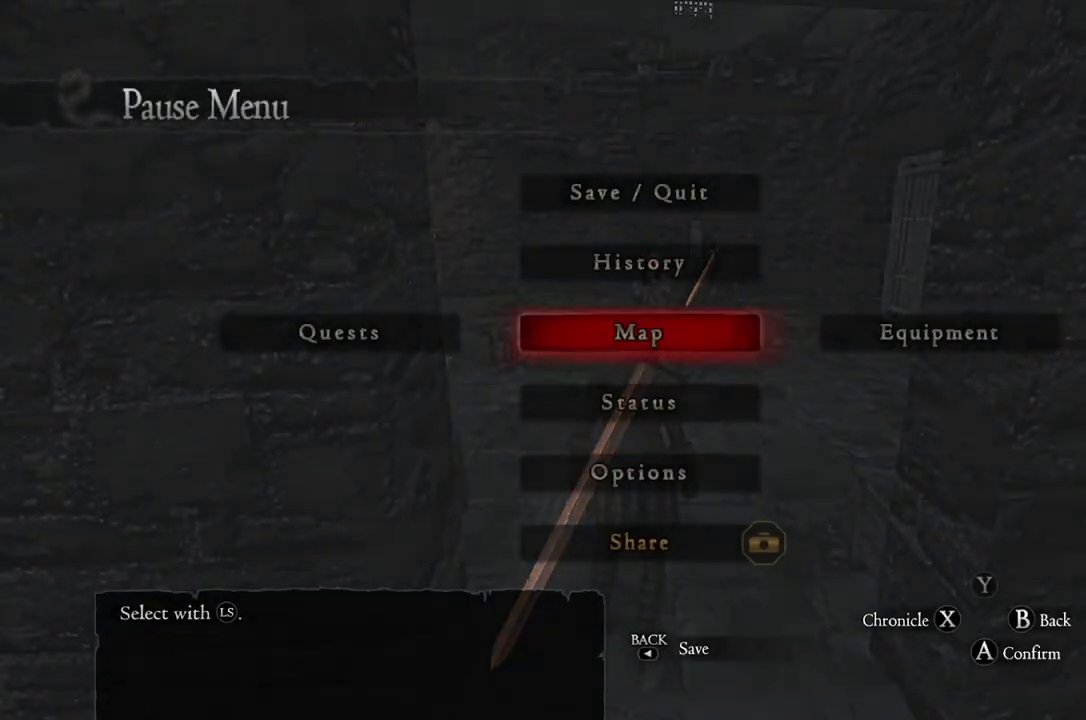
{"buttons": [], "left_stick": "center", "right_stick": "center", "events": []}
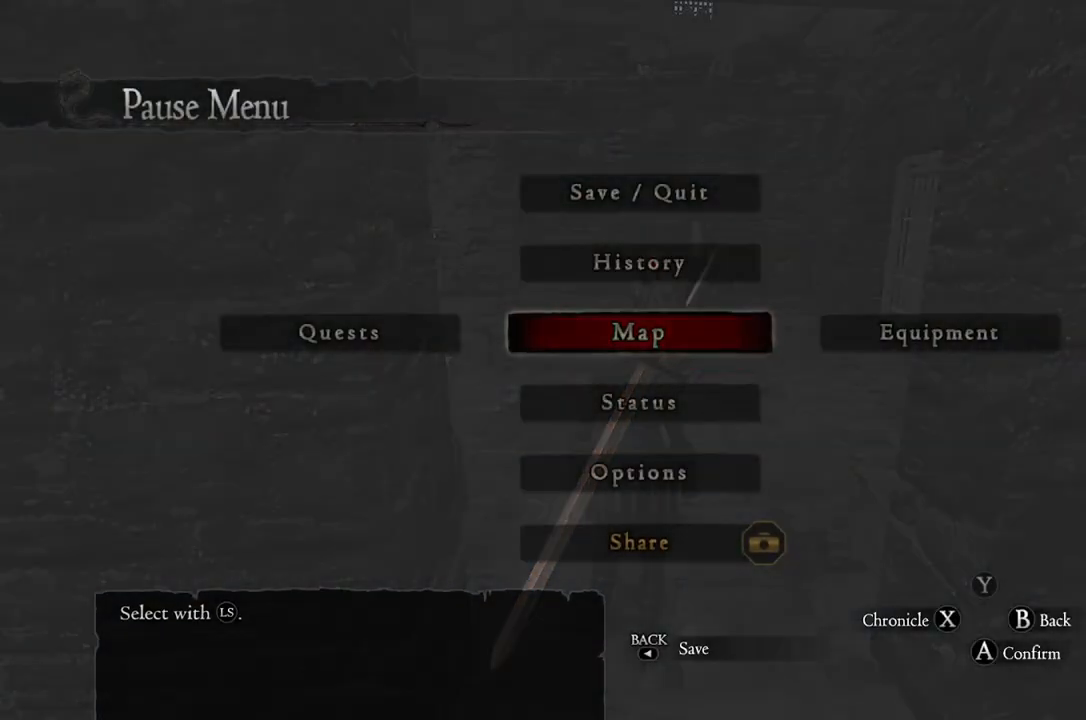
{"buttons": [], "left_stick": "center", "right_stick": "center", "events": []}
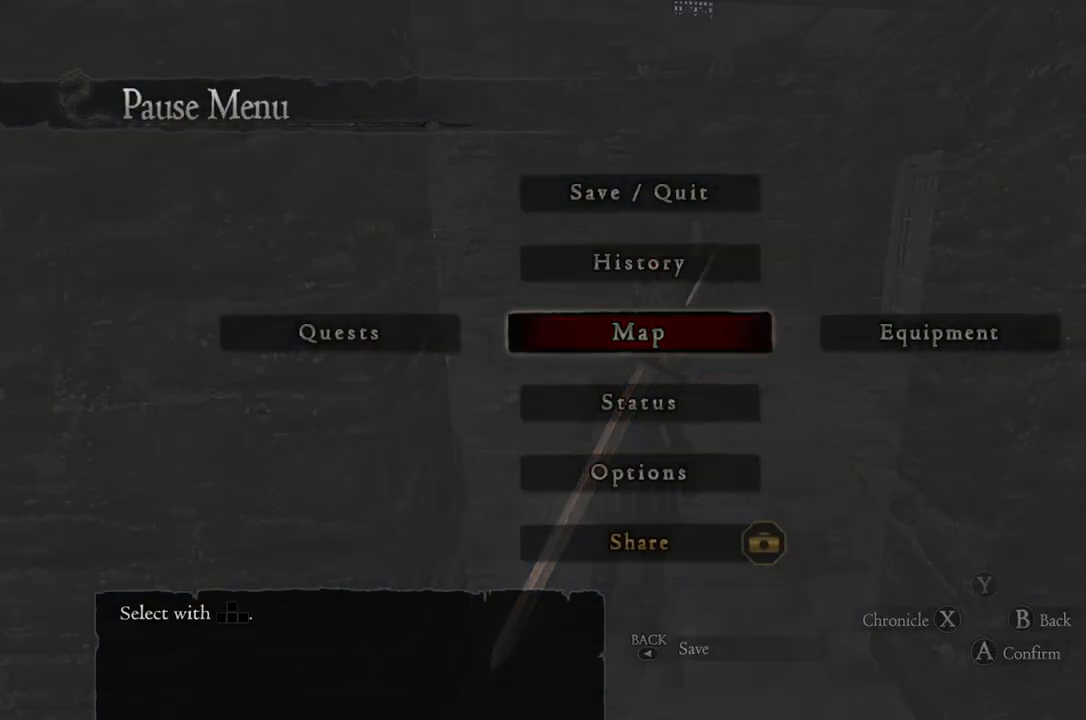
{"buttons": [], "left_stick": "center", "right_stick": "center", "events": []}
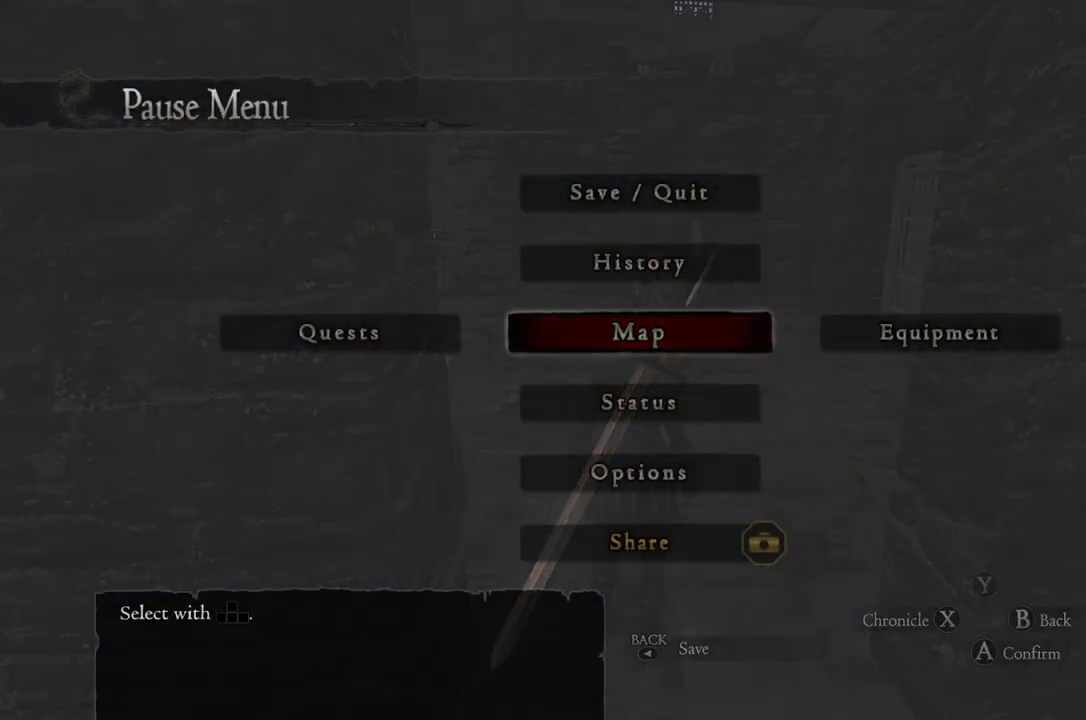
{"buttons": [], "left_stick": "center", "right_stick": "center", "events": []}
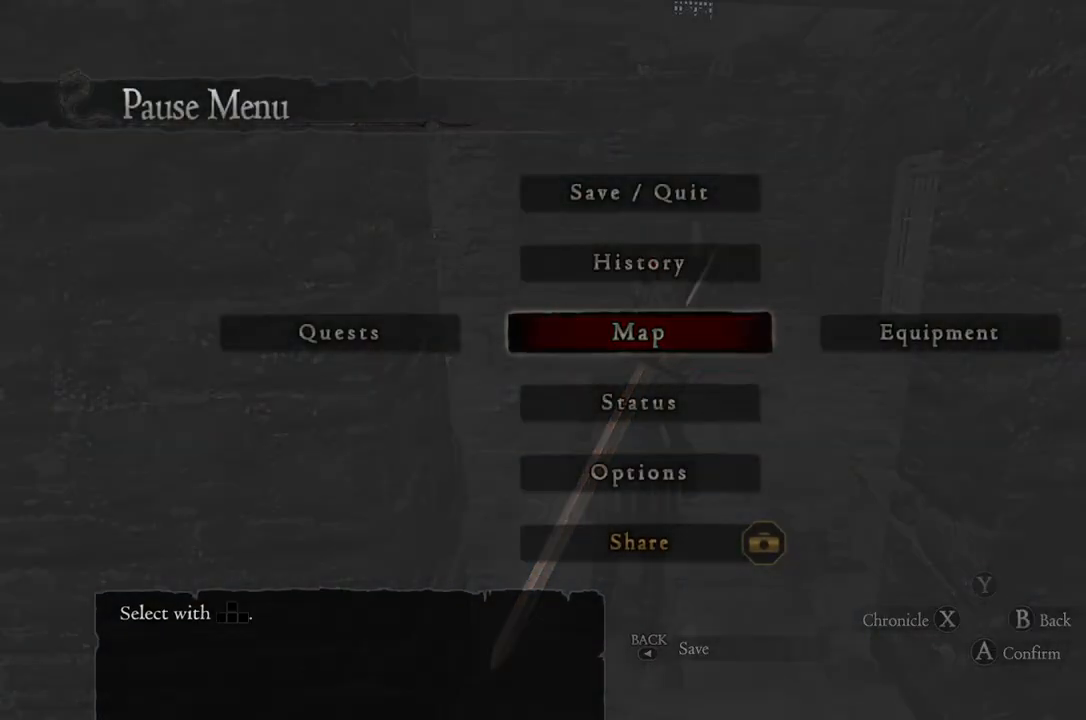
{"buttons": [], "left_stick": "center", "right_stick": "center", "events": []}
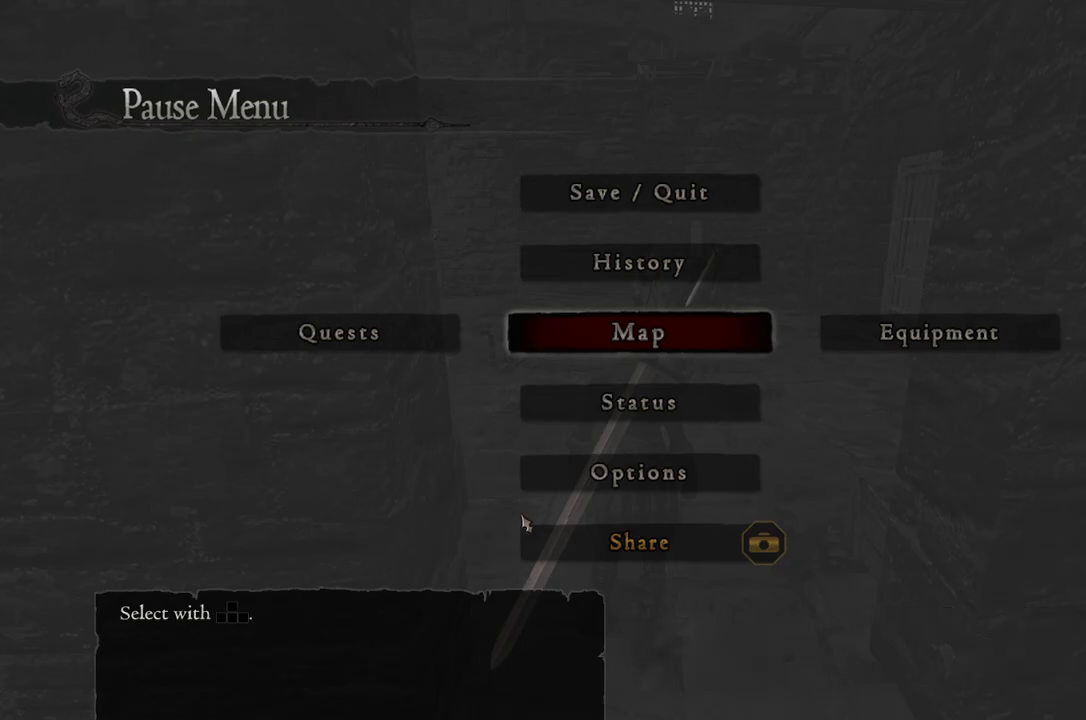
{"buttons": [], "left_stick": "center", "right_stick": "center", "events": []}
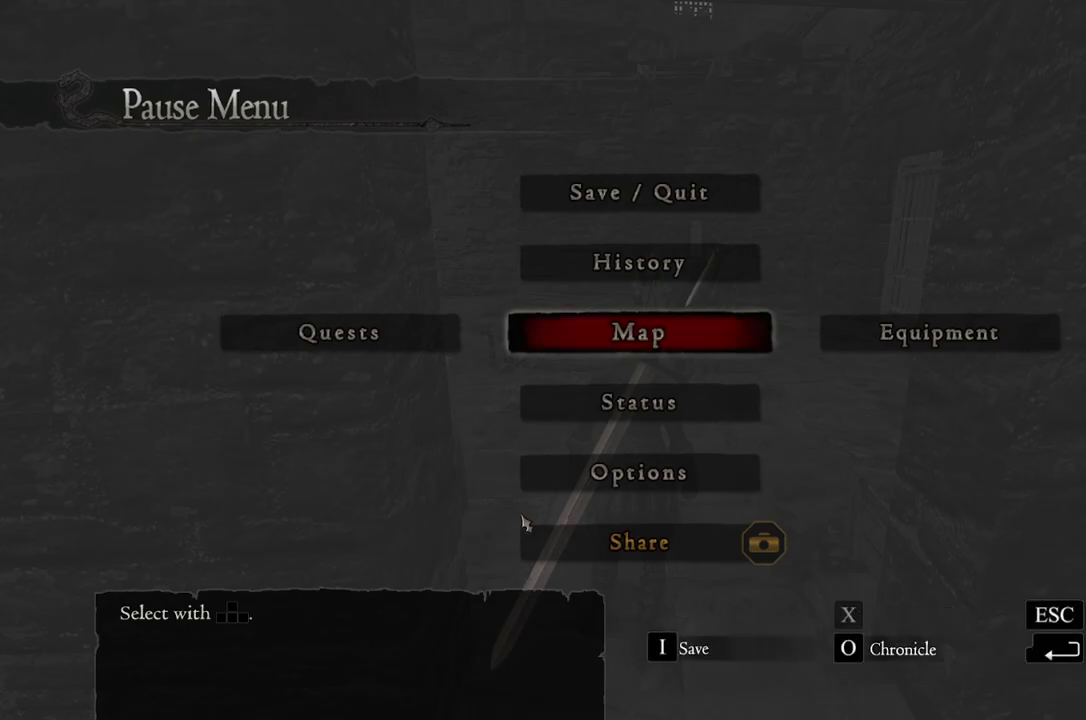
{"buttons": [], "left_stick": "center", "right_stick": "center", "events": [[167, "B", "down"], [217, "B", "up"]]}
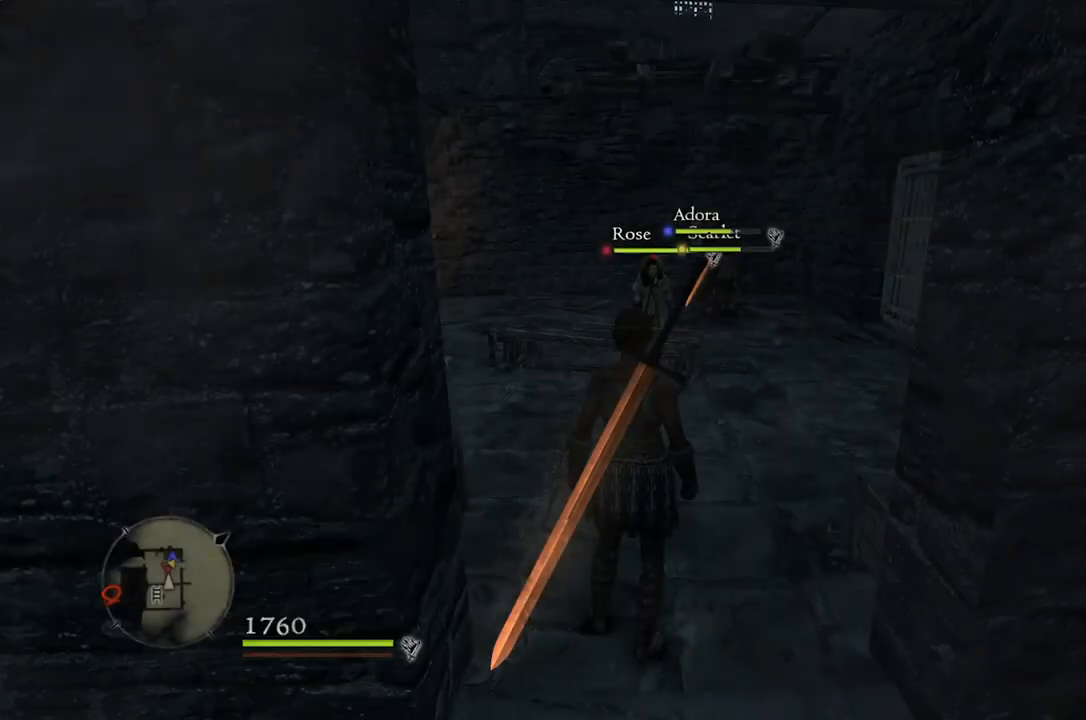
{"buttons": [], "left_stick": "up", "right_stick": "left", "events": [[83, "left_stick", "up"], [467, "right_stick", "left"]]}